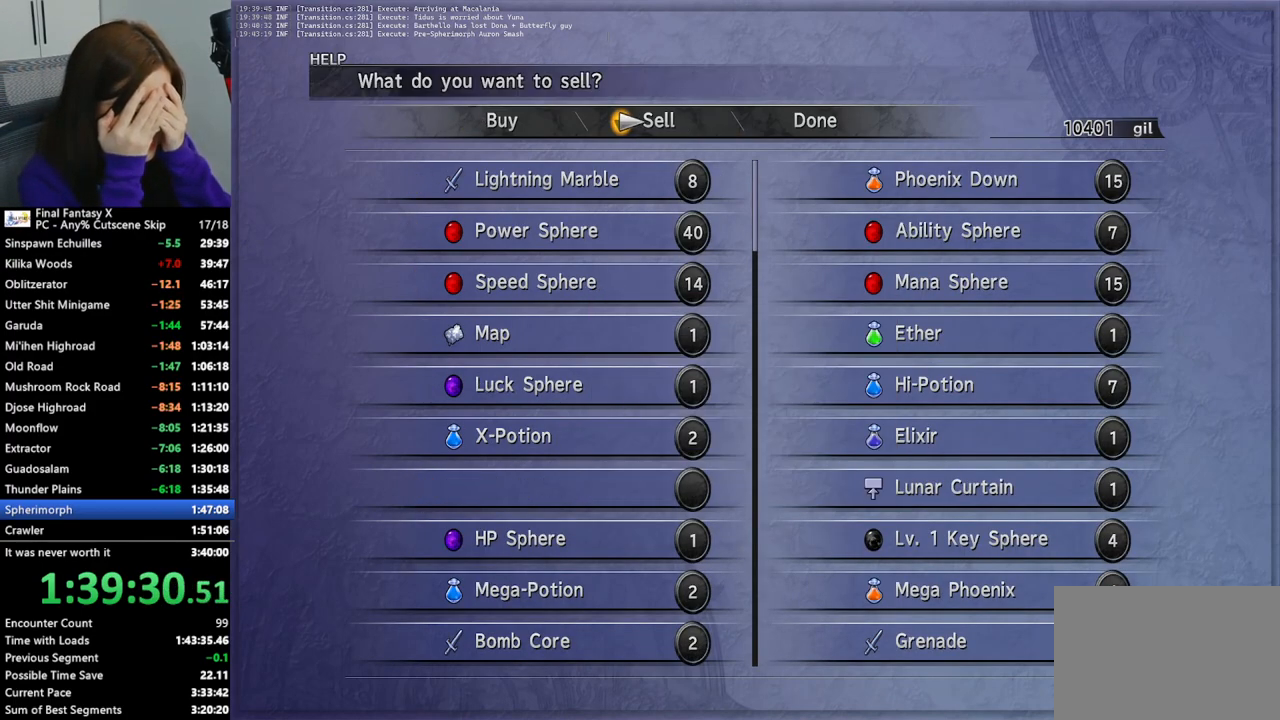
Gameplay with a controller (PlayStation layout); each line is a JSON object with the inputs held at the frame after it. "events" lists button and stick changes between this image and that frame as [ms after this image, input, new state], when the widget could be followed in between.
{"buttons": [], "left_stick": "center", "right_stick": "center", "events": [[100, "CIRCLE", "up"]]}
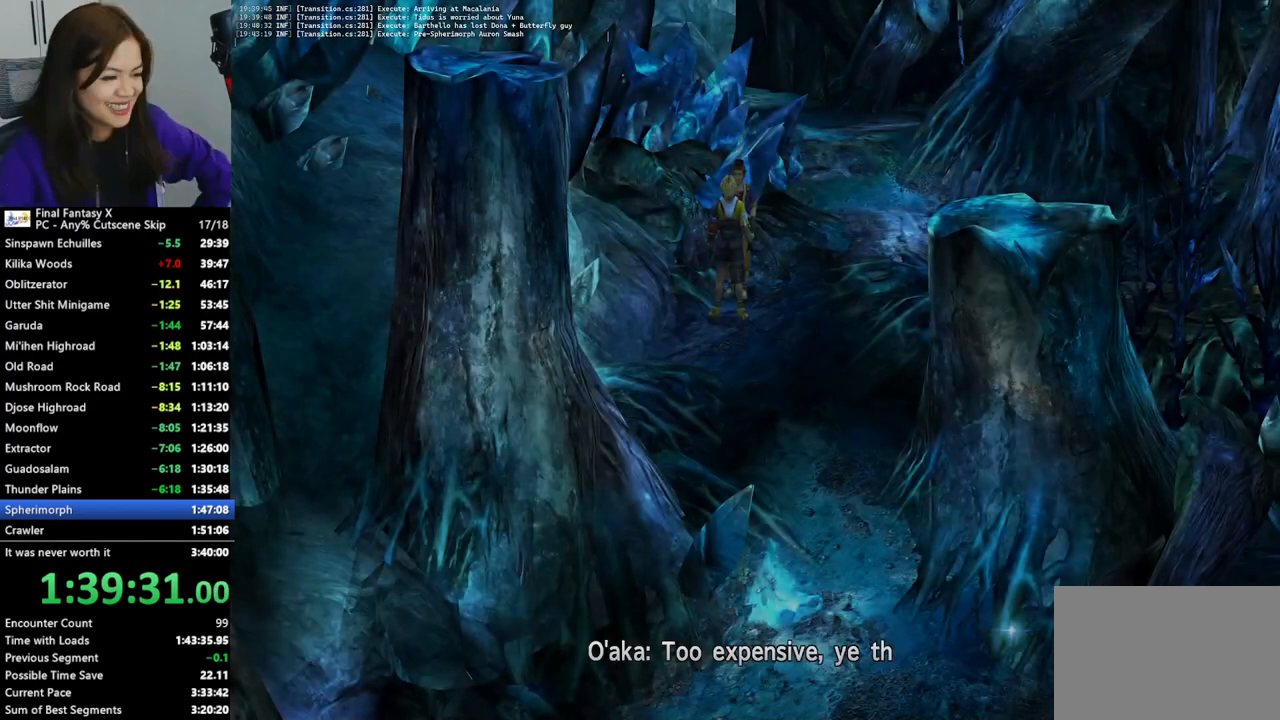
{"buttons": [], "left_stick": "center", "right_stick": "center", "events": [[33, "CROSS", "down"], [167, "CROSS", "up"], [400, "CROSS", "down"], [467, "CROSS", "up"]]}
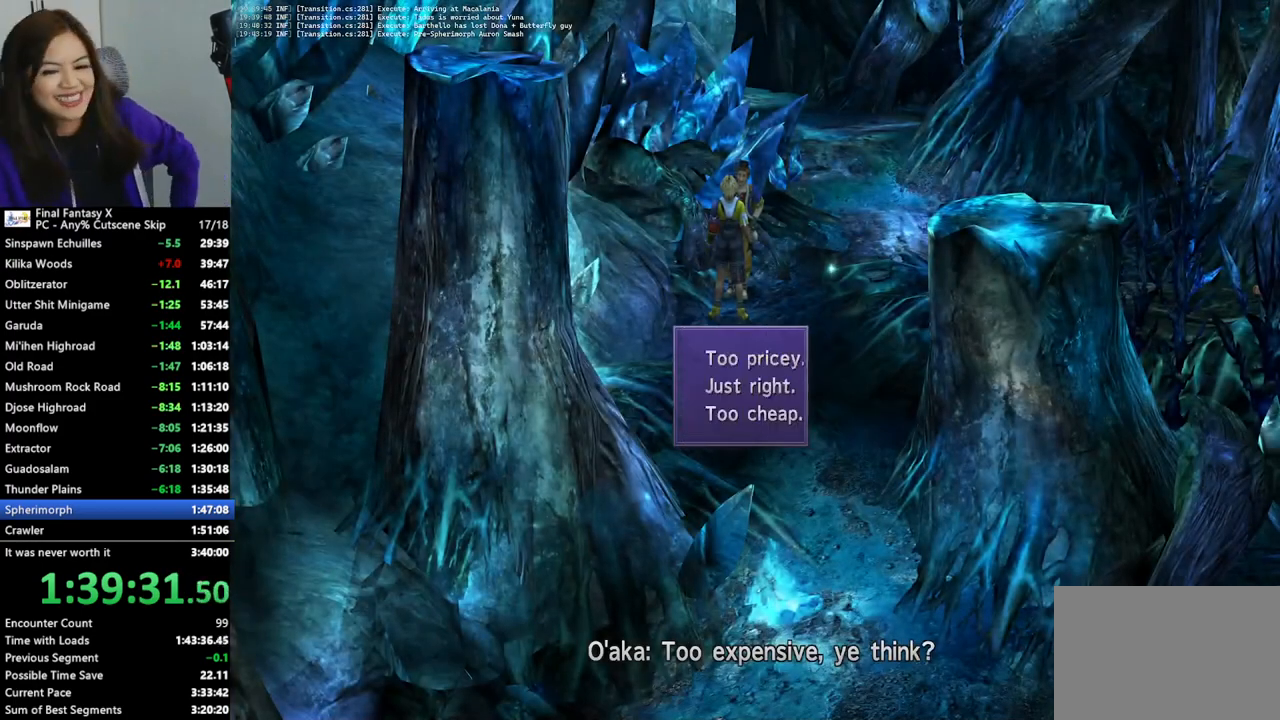
{"buttons": [], "left_stick": "center", "right_stick": "center", "events": []}
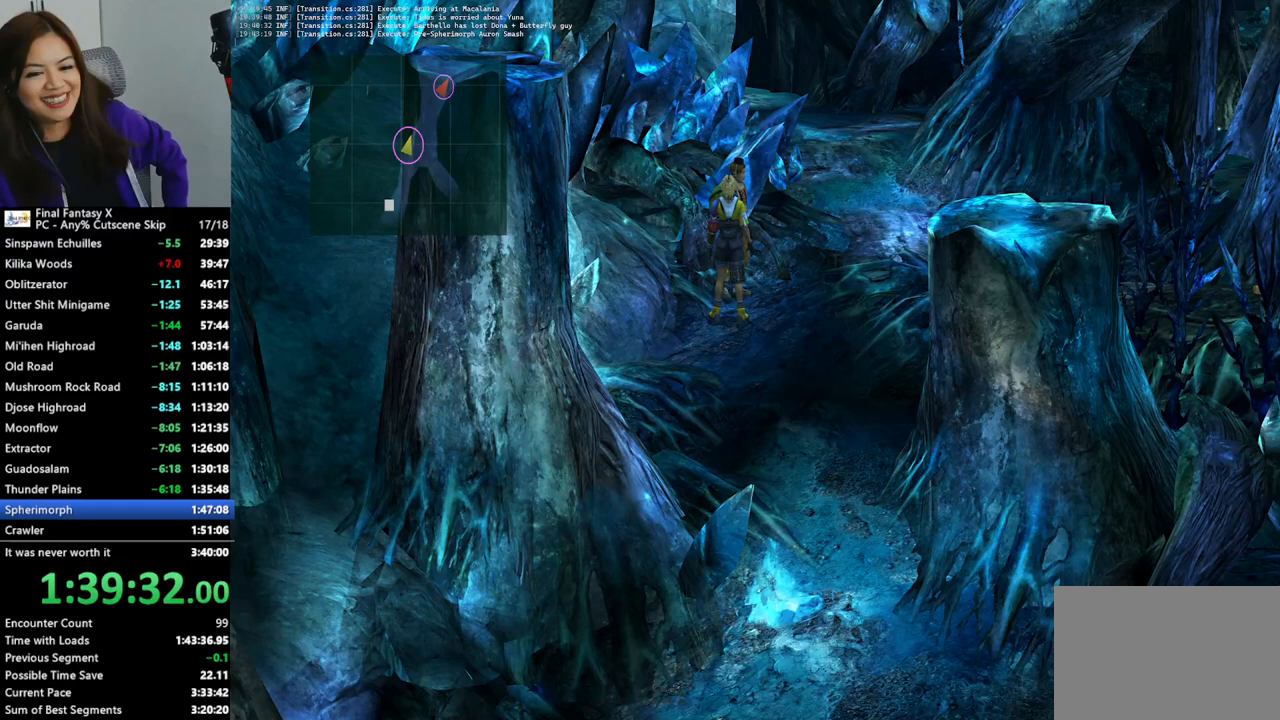
{"buttons": [], "left_stick": "center", "right_stick": "center", "events": [[100, "CROSS", "down"], [200, "CROSS", "up"], [300, "CROSS", "down"], [333, "CROSS", "up"], [433, "CROSS", "down"], [500, "CROSS", "up"]]}
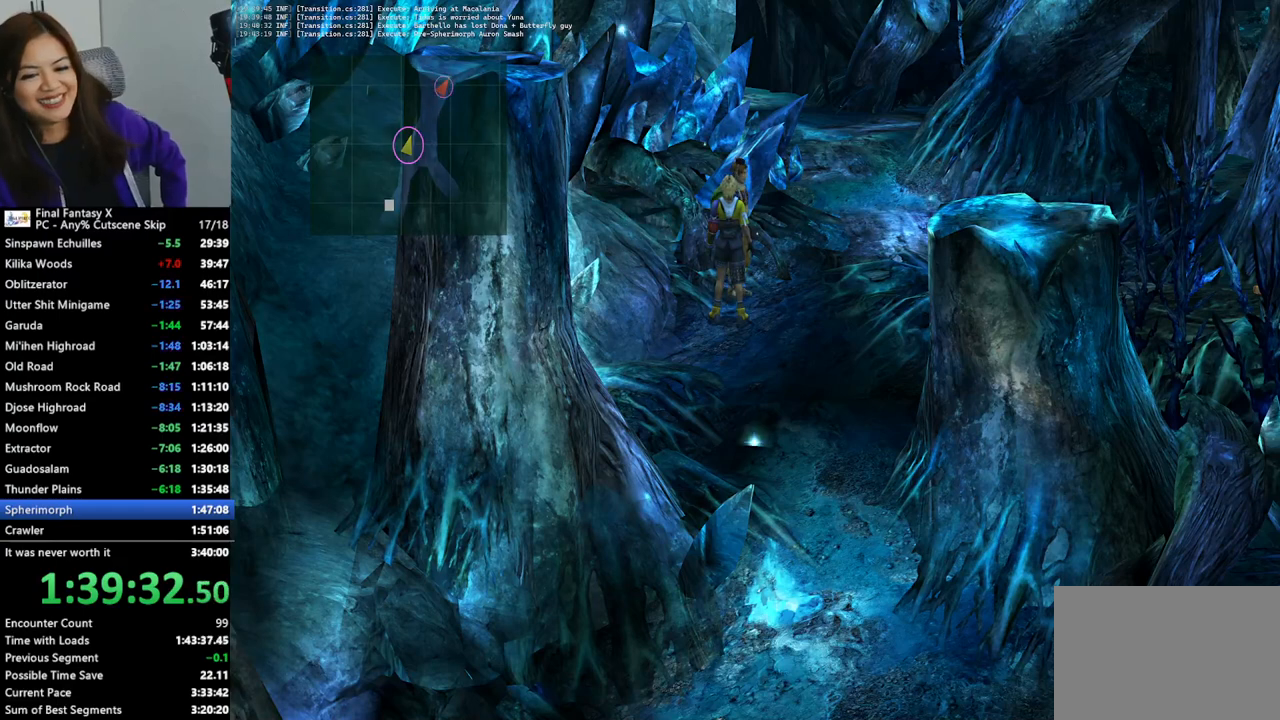
{"buttons": [], "left_stick": "center", "right_stick": "center", "events": [[100, "CROSS", "down"], [133, "CROSS", "up"], [233, "CROSS", "down"], [300, "CROSS", "up"], [400, "CROSS", "down"], [433, "CROSS", "up"]]}
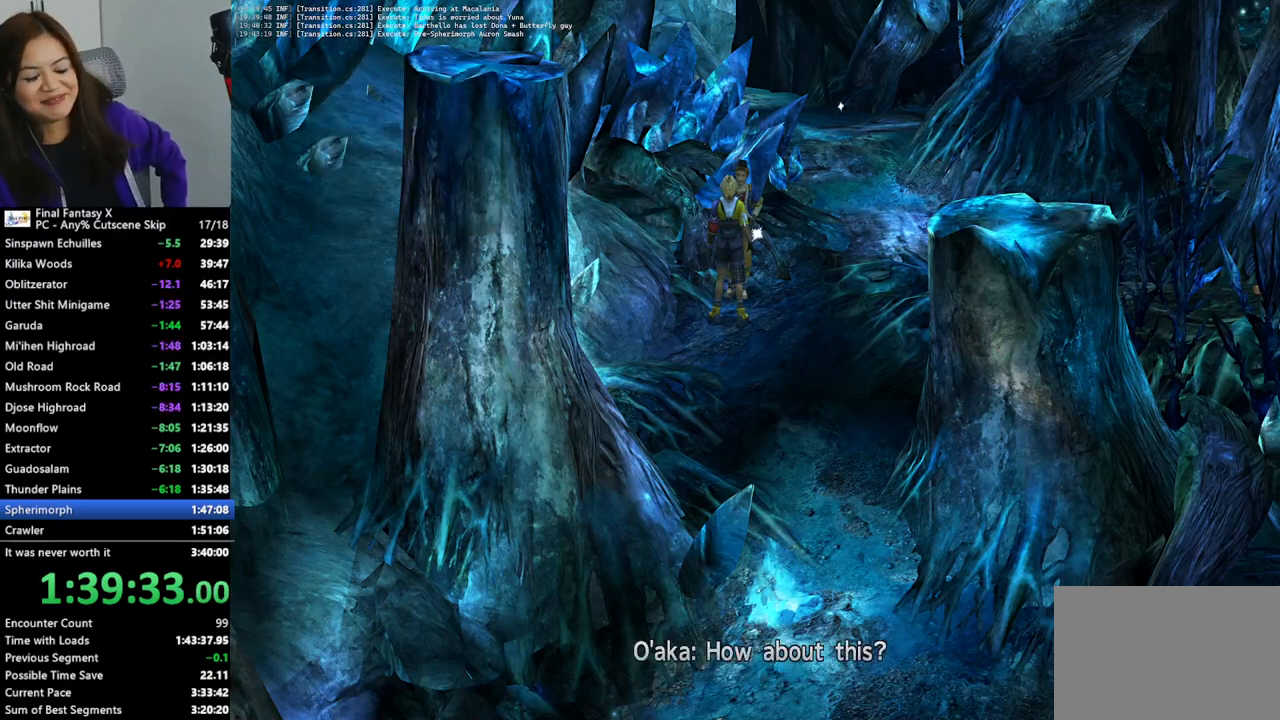
{"buttons": [], "left_stick": "center", "right_stick": "center", "events": [[33, "CROSS", "down"], [100, "CROSS", "up"], [167, "CROSS", "down"], [233, "CROSS", "up"]]}
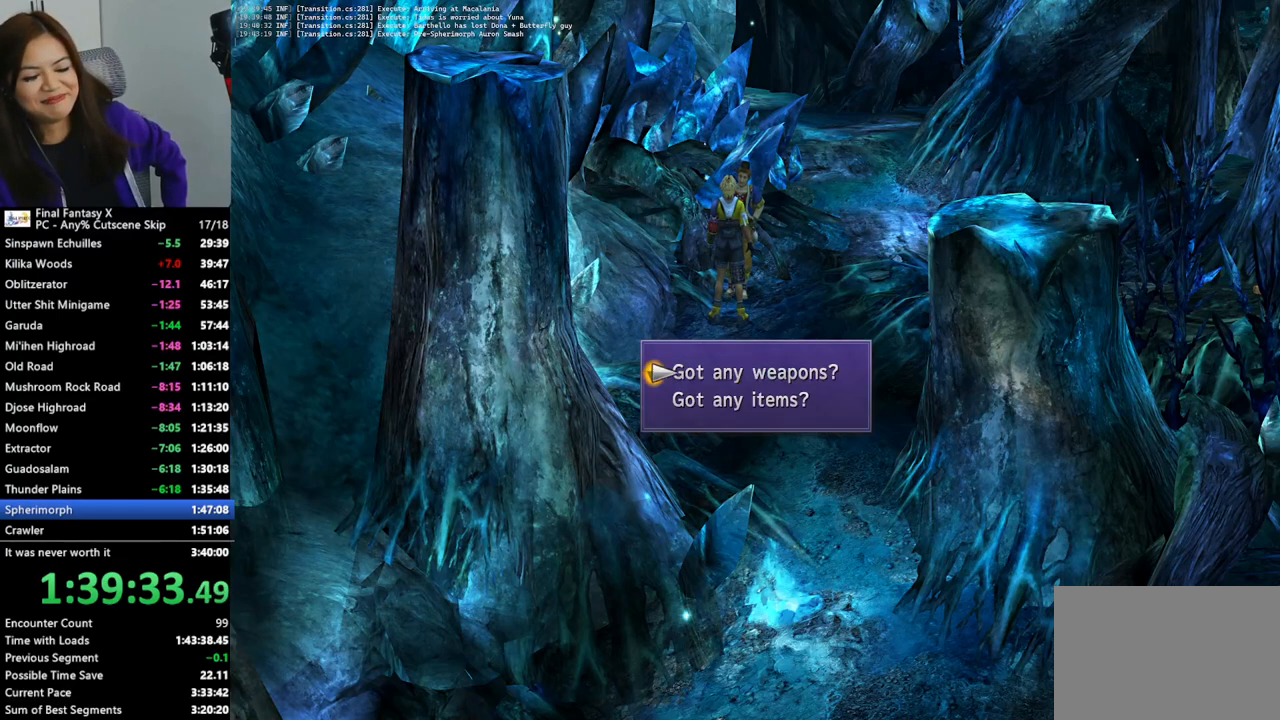
{"buttons": [], "left_stick": "center", "right_stick": "center", "events": [[167, "CROSS", "down"], [233, "CROSS", "up"]]}
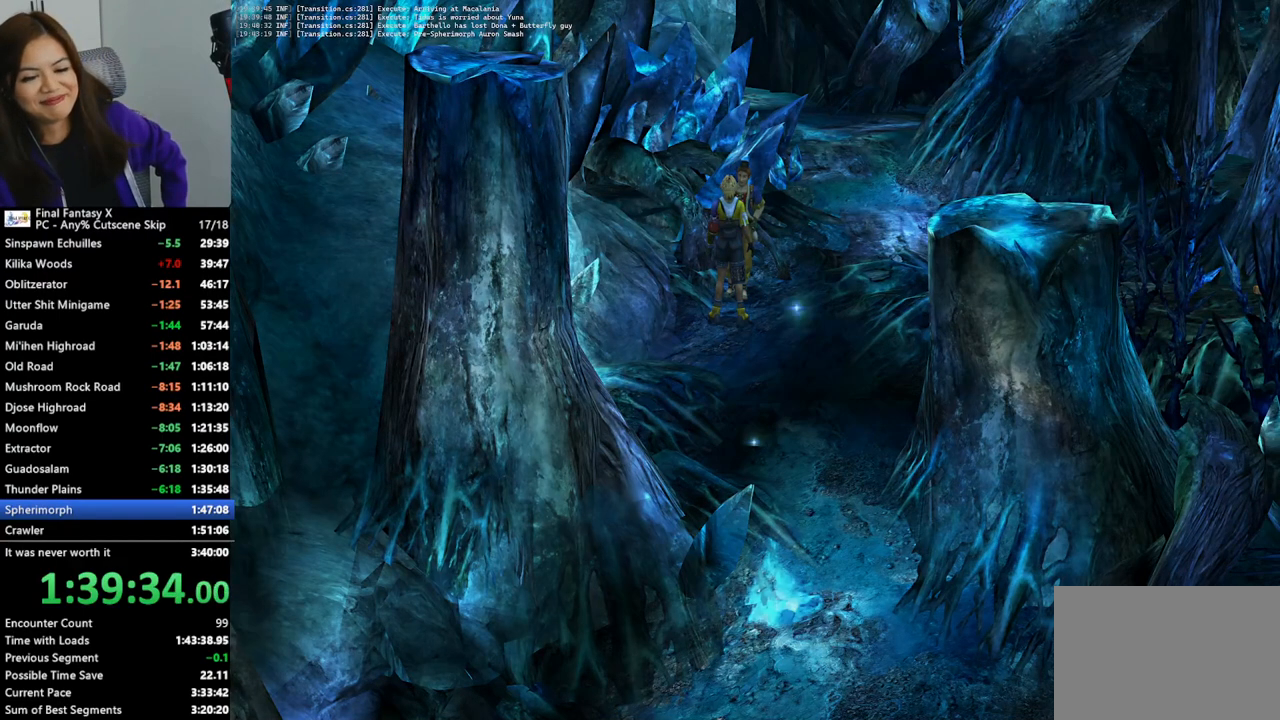
{"buttons": [], "left_stick": "center", "right_stick": "center", "events": []}
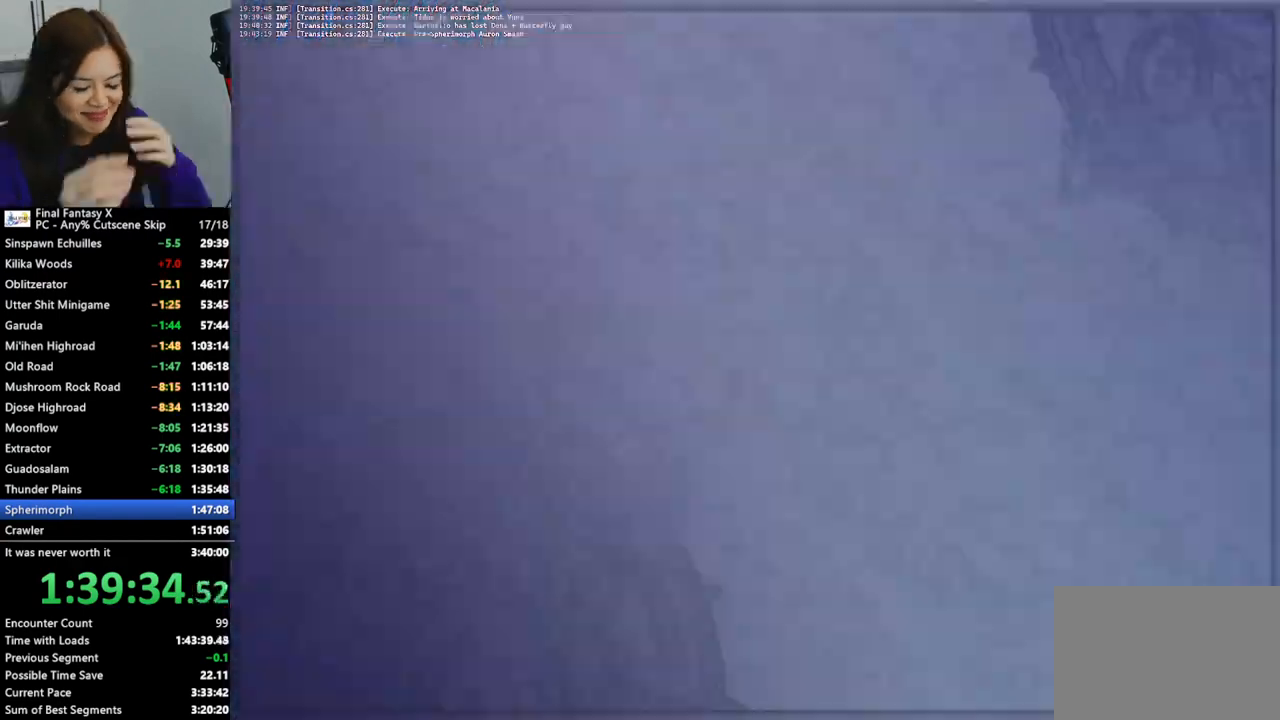
{"buttons": ["CROSS"], "left_stick": "center", "right_stick": "center", "events": [[367, "DPAD_RIGHT", "down"], [433, "CROSS", "down"], [467, "DPAD_RIGHT", "up"]]}
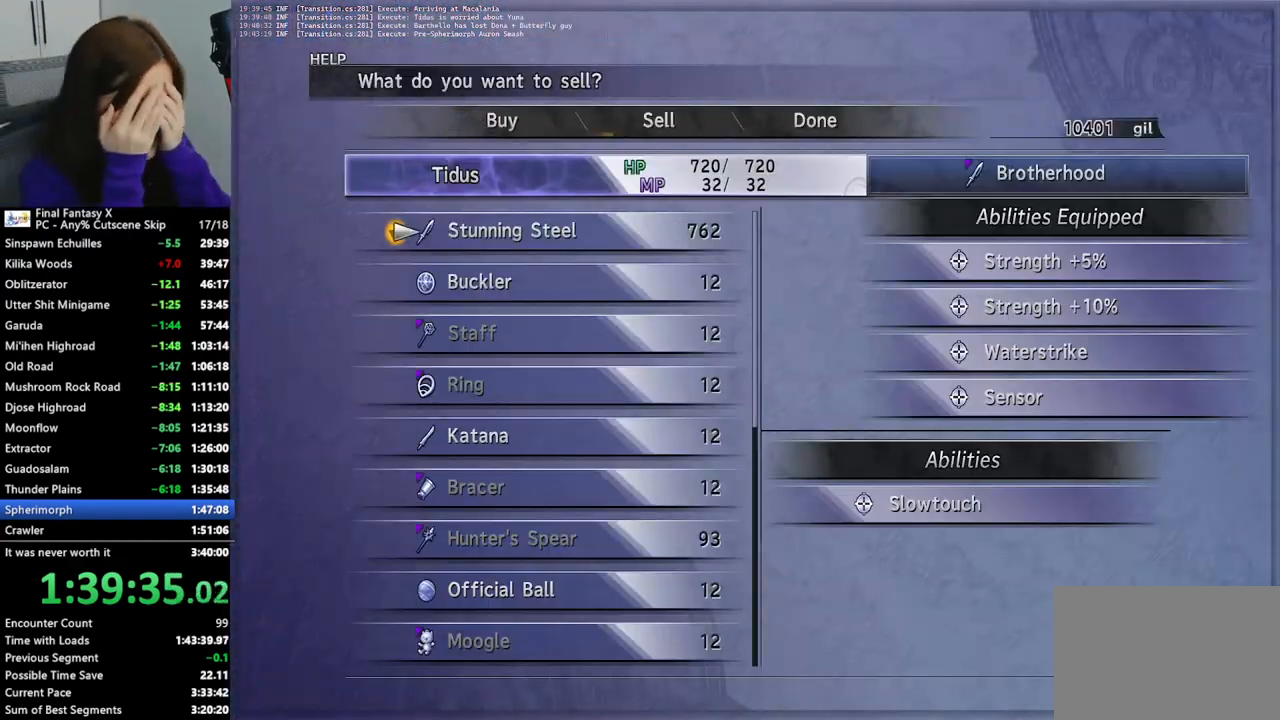
{"buttons": [], "left_stick": "center", "right_stick": "center", "events": [[33, "CROSS", "up"], [367, "CROSS", "down"], [467, "CROSS", "up"]]}
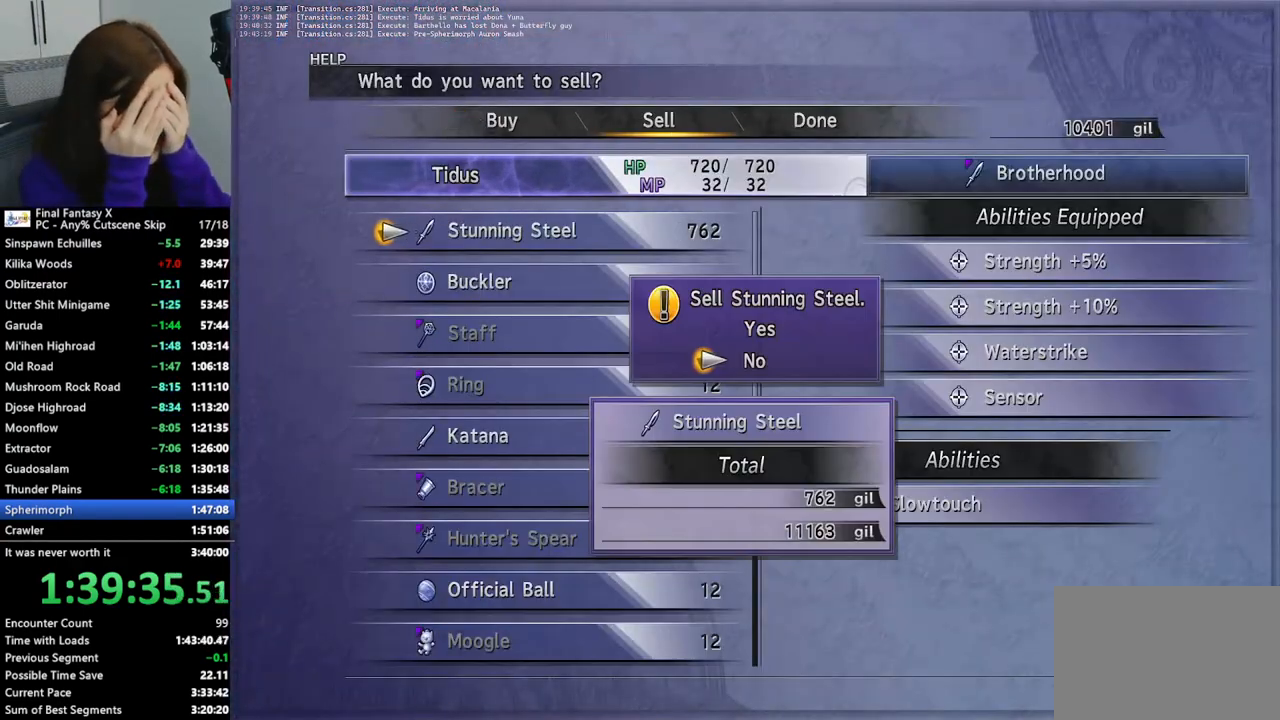
{"buttons": ["DPAD_DOWN"], "left_stick": "center", "right_stick": "center", "events": [[67, "DPAD_UP", "down"], [167, "DPAD_UP", "up"], [233, "CROSS", "down"], [333, "CROSS", "up"], [500, "DPAD_DOWN", "down"]]}
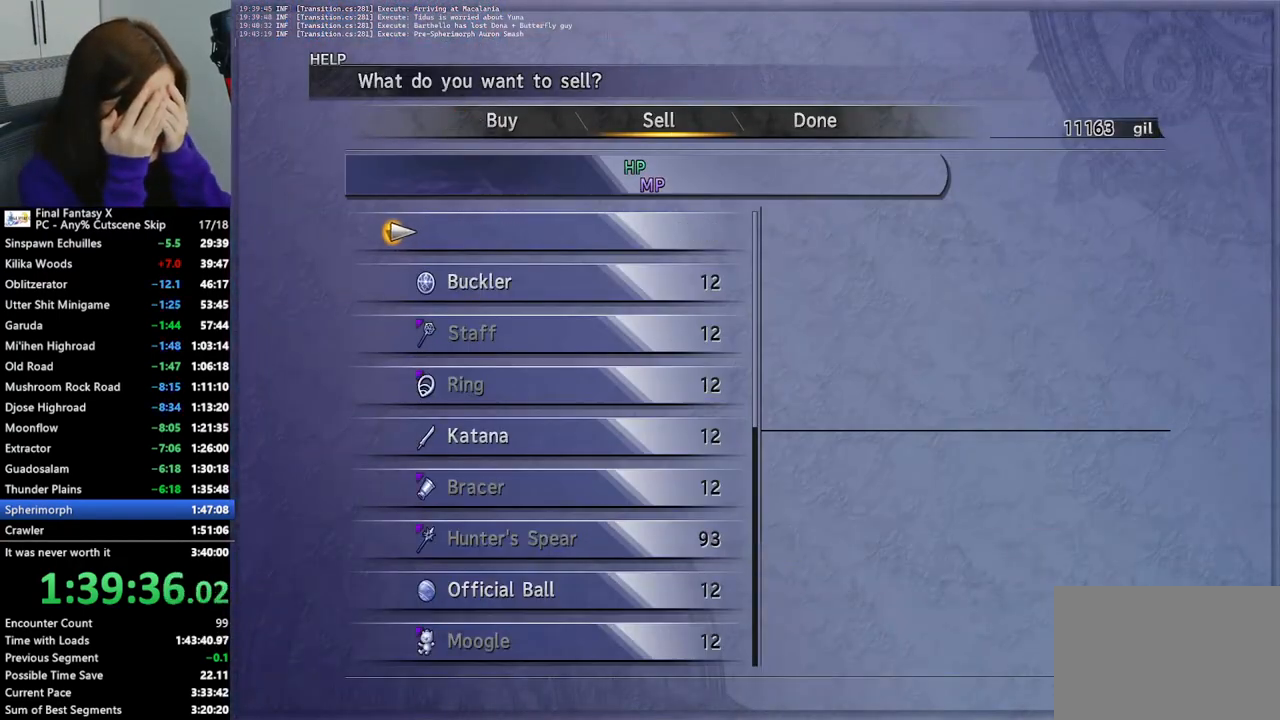
{"buttons": ["DPAD_DOWN"], "left_stick": "center", "right_stick": "center", "events": [[100, "DPAD_DOWN", "up"], [167, "DPAD_DOWN", "down"], [233, "DPAD_DOWN", "up"], [300, "DPAD_DOWN", "down"], [367, "DPAD_DOWN", "up"], [467, "DPAD_DOWN", "down"]]}
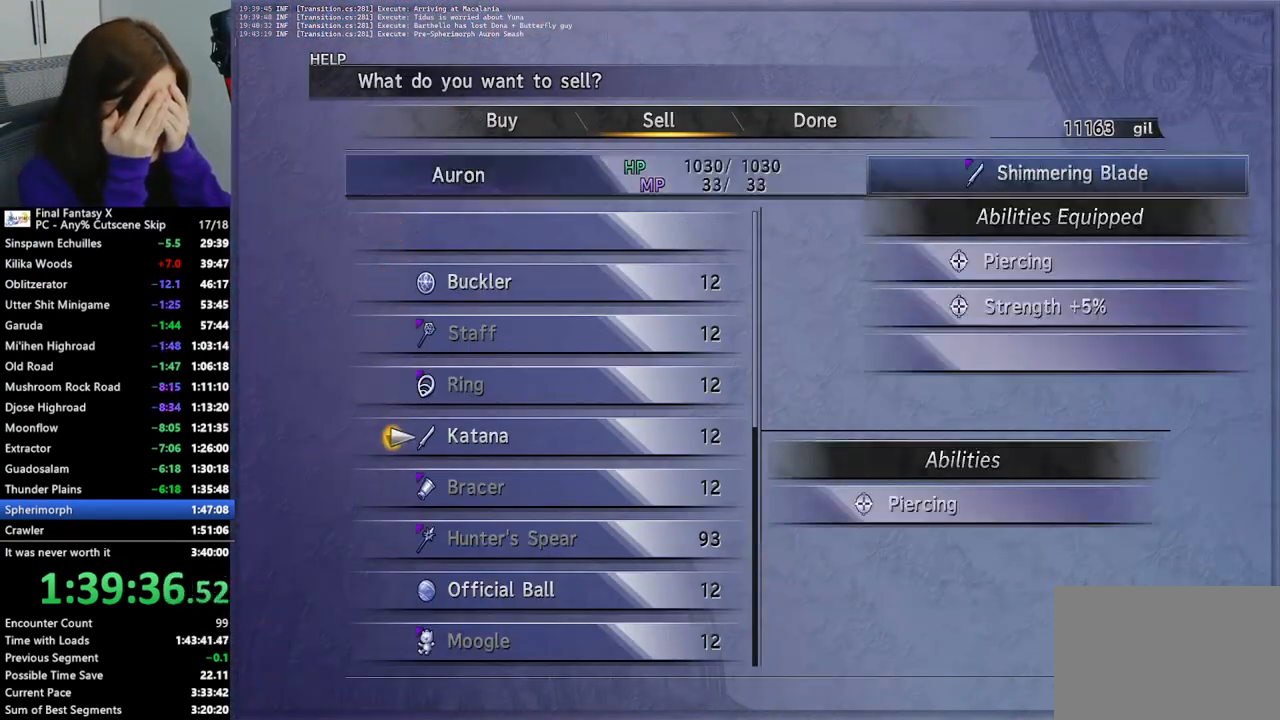
{"buttons": [], "left_stick": "center", "right_stick": "center", "events": [[33, "DPAD_DOWN", "up"], [367, "DPAD_UP", "down"], [433, "DPAD_UP", "up"]]}
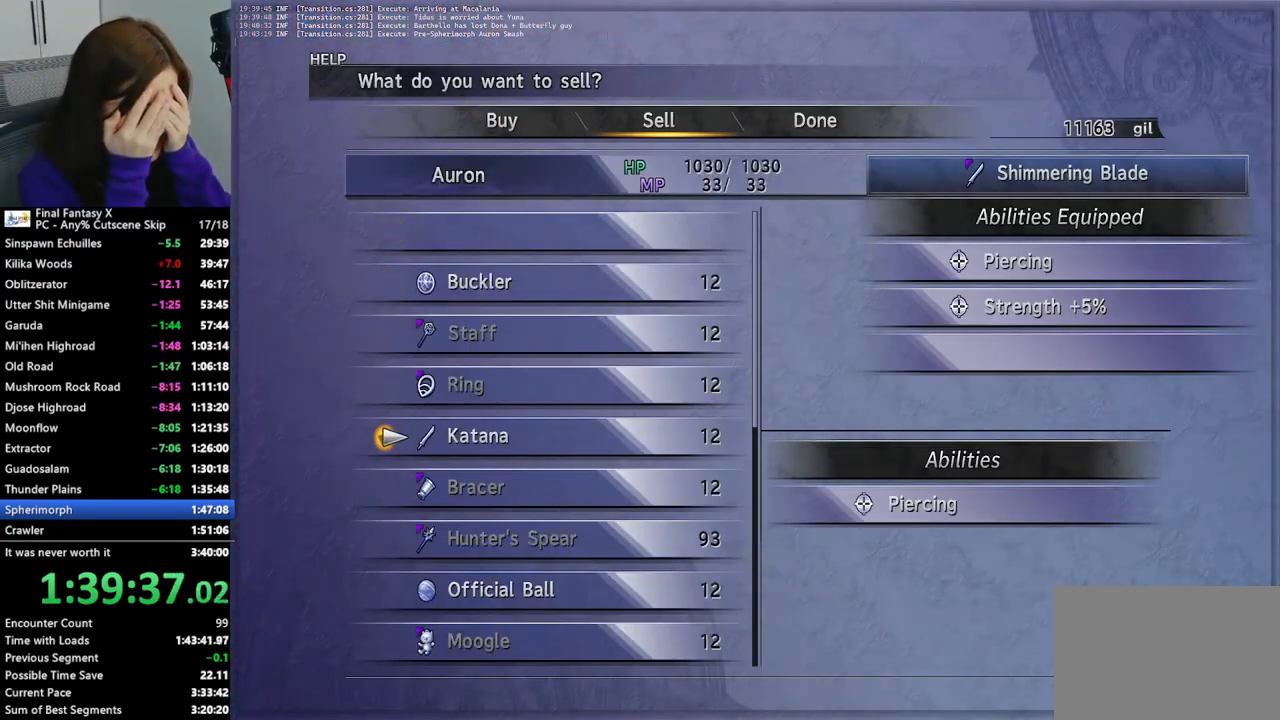
{"buttons": [], "left_stick": "center", "right_stick": "center", "events": [[133, "CROSS", "down"], [233, "CROSS", "up"], [267, "DPAD_UP", "down"], [367, "DPAD_UP", "up"], [400, "CROSS", "down"], [500, "CROSS", "up"]]}
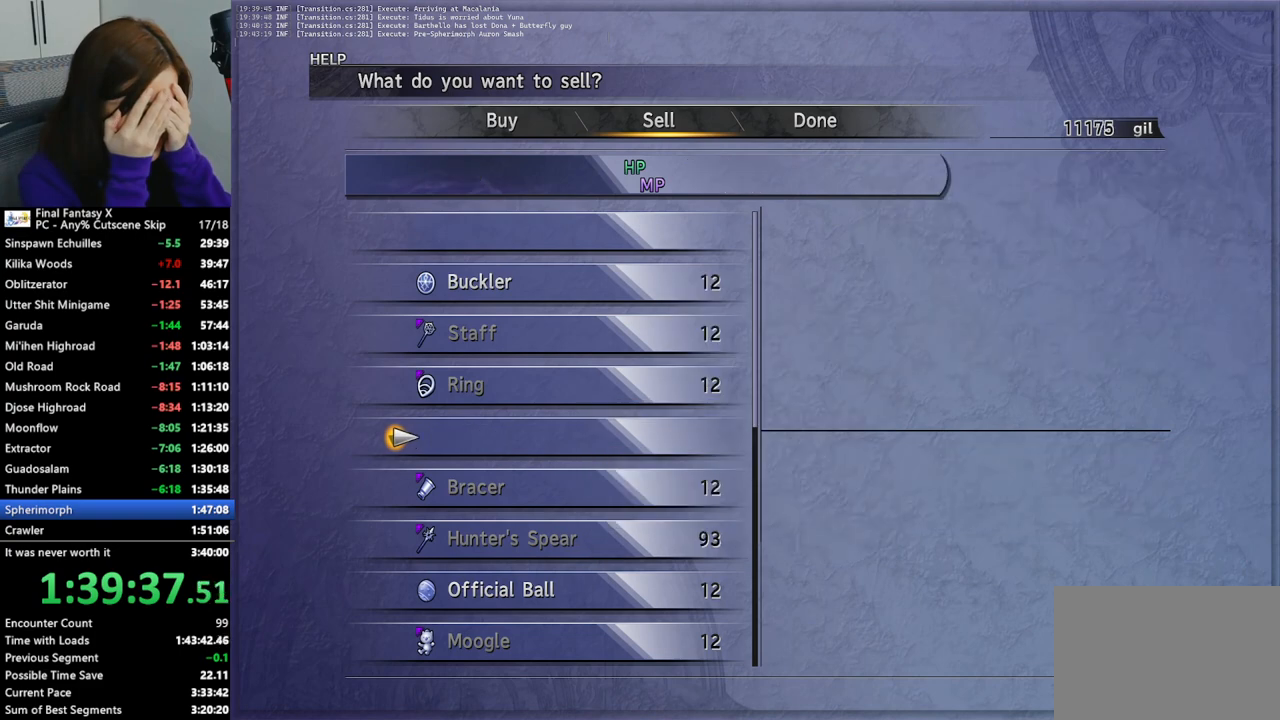
{"buttons": [], "left_stick": "center", "right_stick": "center", "events": [[100, "DPAD_DOWN", "down"], [167, "DPAD_DOWN", "up"], [267, "DPAD_DOWN", "down"], [333, "DPAD_DOWN", "up"], [400, "DPAD_DOWN", "down"], [467, "DPAD_DOWN", "up"]]}
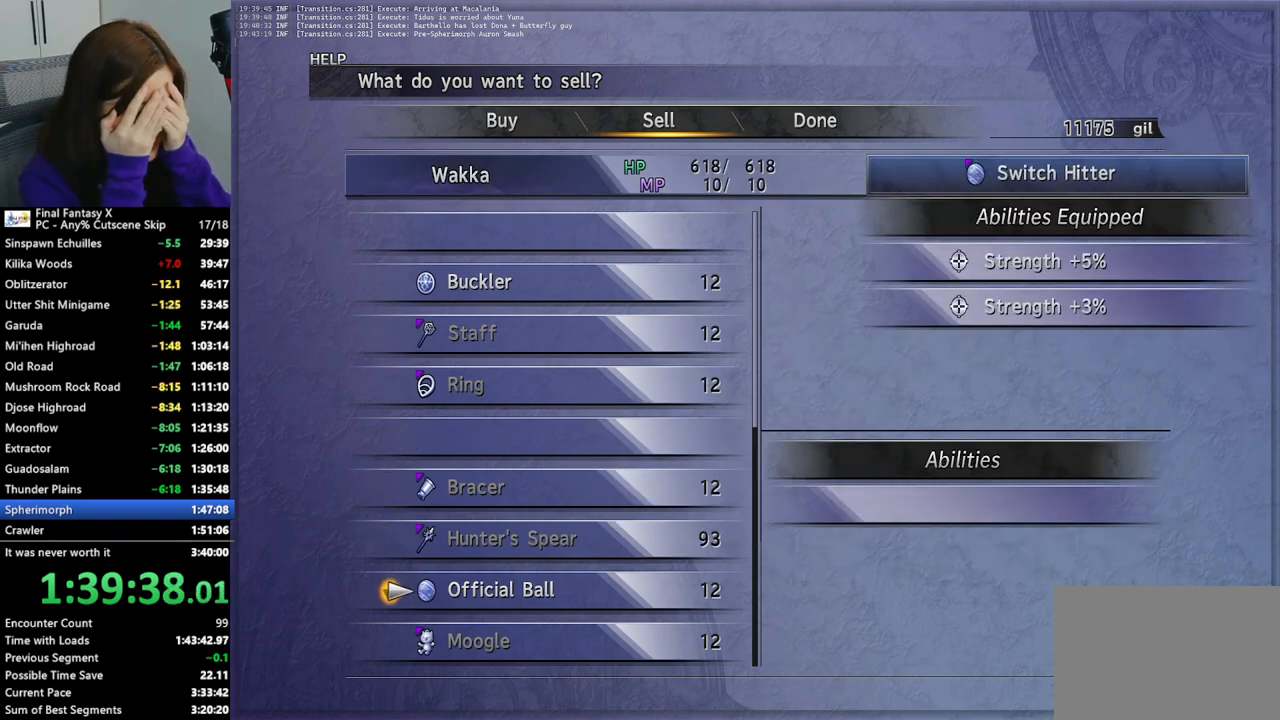
{"buttons": [], "left_stick": "center", "right_stick": "center", "events": [[100, "CROSS", "down"], [167, "CROSS", "up"], [200, "DPAD_UP", "down"], [300, "DPAD_UP", "up"], [333, "CROSS", "down"], [400, "CROSS", "up"]]}
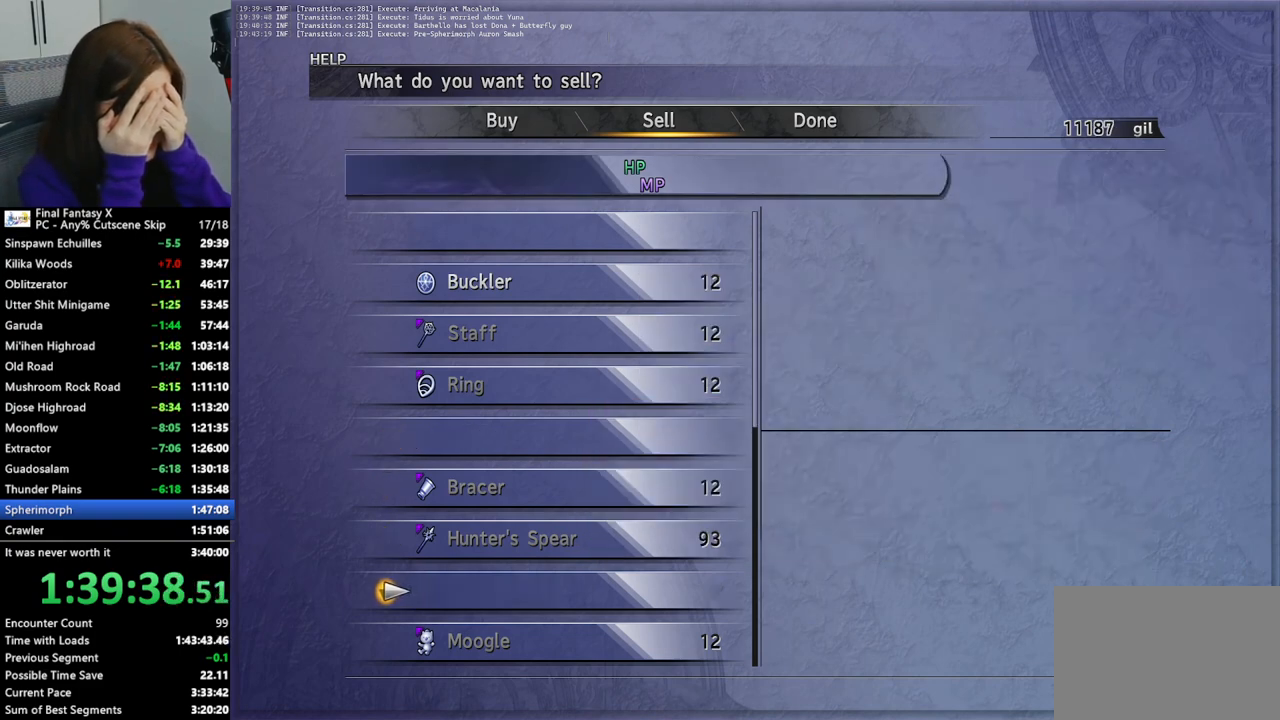
{"buttons": ["DPAD_DOWN"], "left_stick": "center", "right_stick": "center", "events": [[67, "DPAD_DOWN", "down"], [133, "DPAD_DOWN", "up"], [200, "DPAD_DOWN", "down"], [267, "DPAD_DOWN", "up"], [333, "DPAD_DOWN", "down"], [433, "DPAD_DOWN", "up"], [467, "DPAD_DOWN", "down"]]}
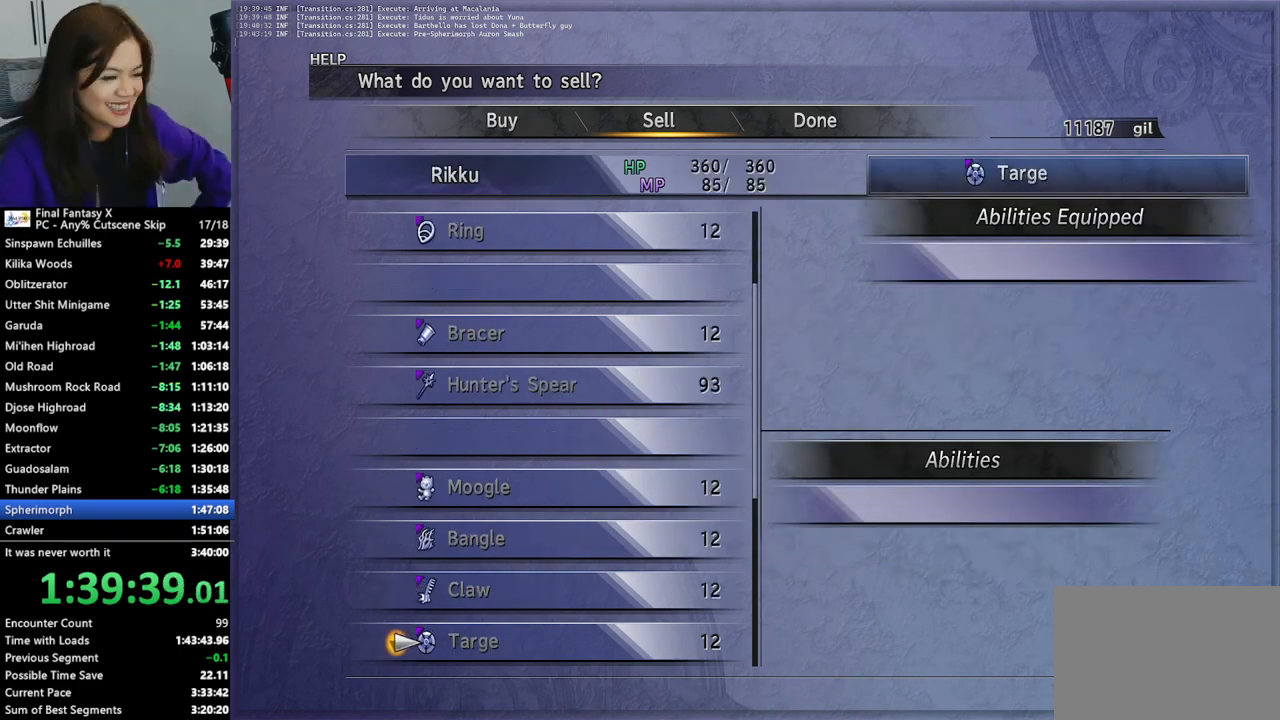
{"buttons": [], "left_stick": "center", "right_stick": "center", "events": [[67, "DPAD_DOWN", "up"], [133, "DPAD_DOWN", "down"], [200, "DPAD_DOWN", "up"], [267, "DPAD_DOWN", "down"], [367, "DPAD_DOWN", "up"], [433, "DPAD_DOWN", "down"], [500, "DPAD_DOWN", "up"]]}
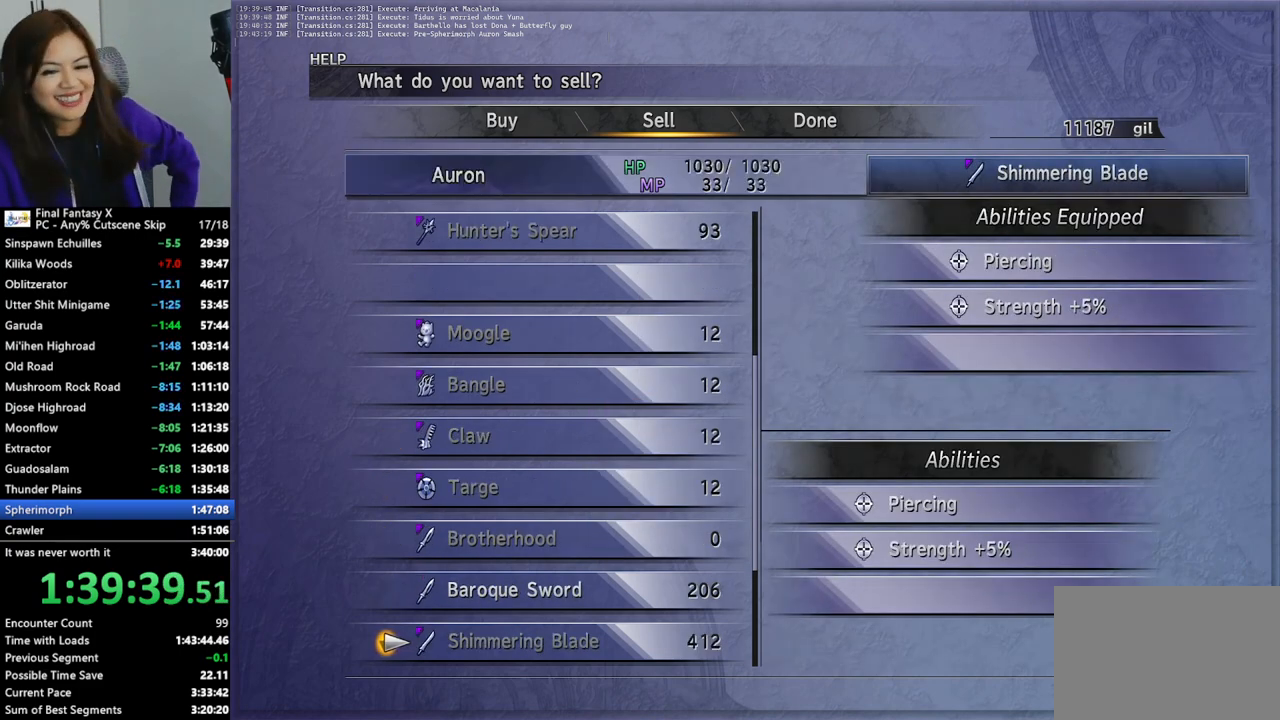
{"buttons": [], "left_stick": "center", "right_stick": "center", "events": [[67, "DPAD_DOWN", "down"], [133, "DPAD_DOWN", "up"]]}
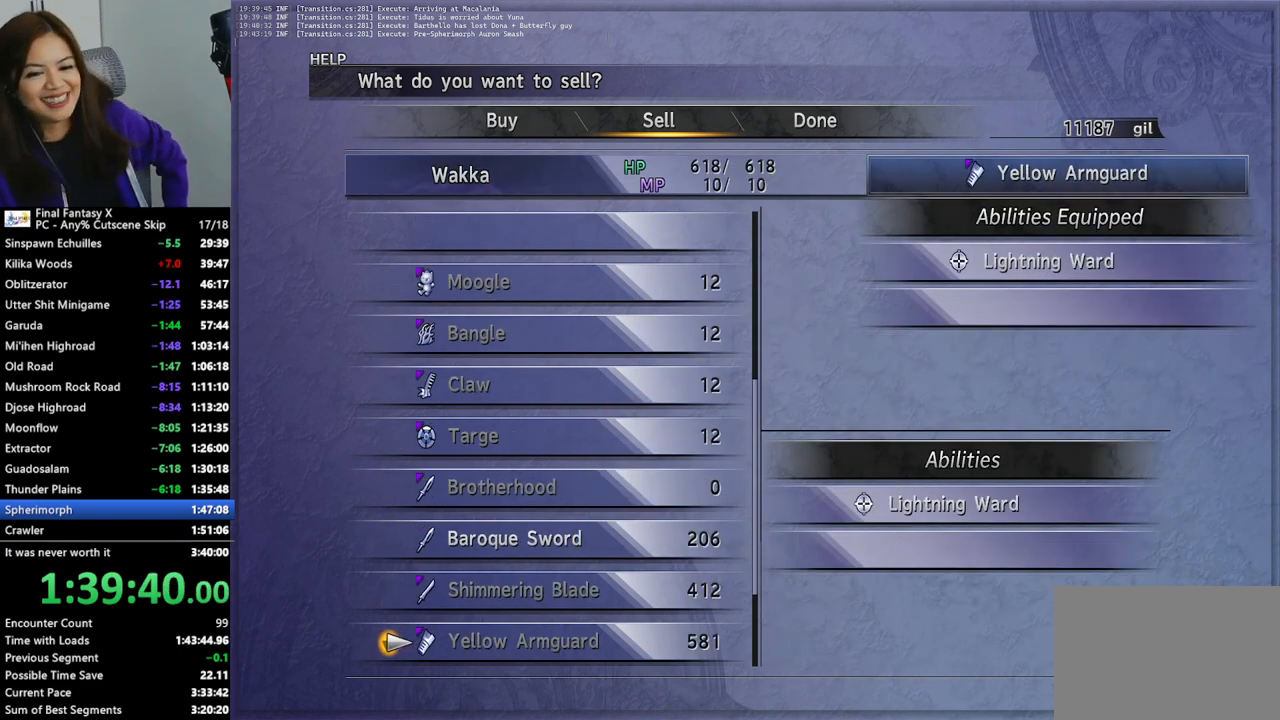
{"buttons": [], "left_stick": "center", "right_stick": "center", "events": [[167, "DPAD_DOWN", "down"], [233, "DPAD_DOWN", "up"], [333, "DPAD_DOWN", "down"], [400, "DPAD_DOWN", "up"]]}
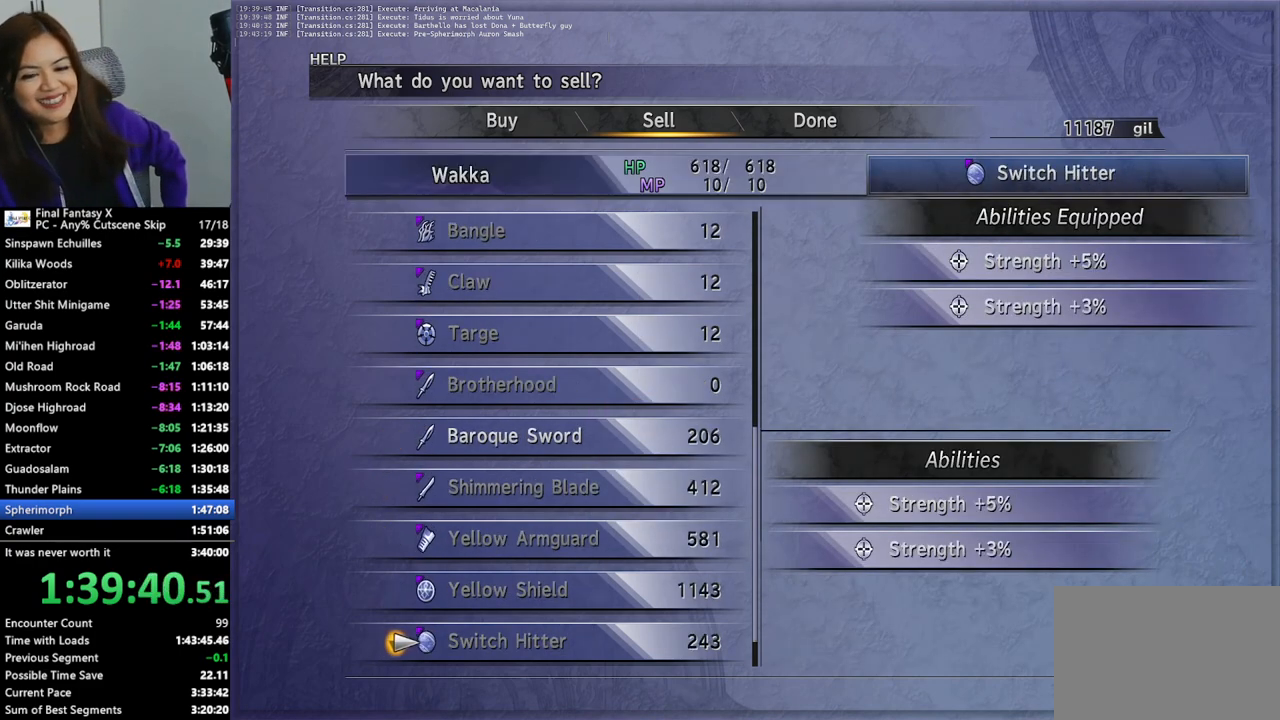
{"buttons": [], "left_stick": "center", "right_stick": "center", "events": [[167, "CIRCLE", "down"], [300, "CIRCLE", "up"]]}
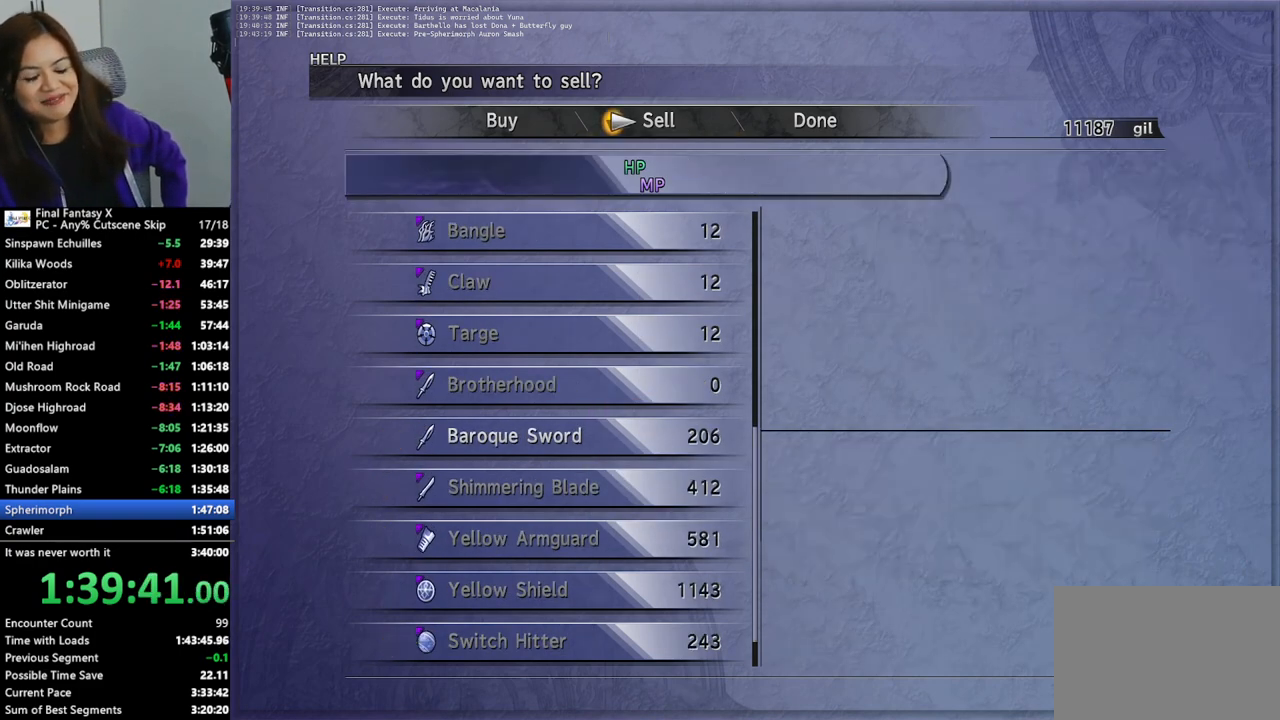
{"buttons": ["CROSS"], "left_stick": "center", "right_stick": "center", "events": [[300, "DPAD_LEFT", "down"], [400, "DPAD_LEFT", "up"], [467, "CROSS", "down"]]}
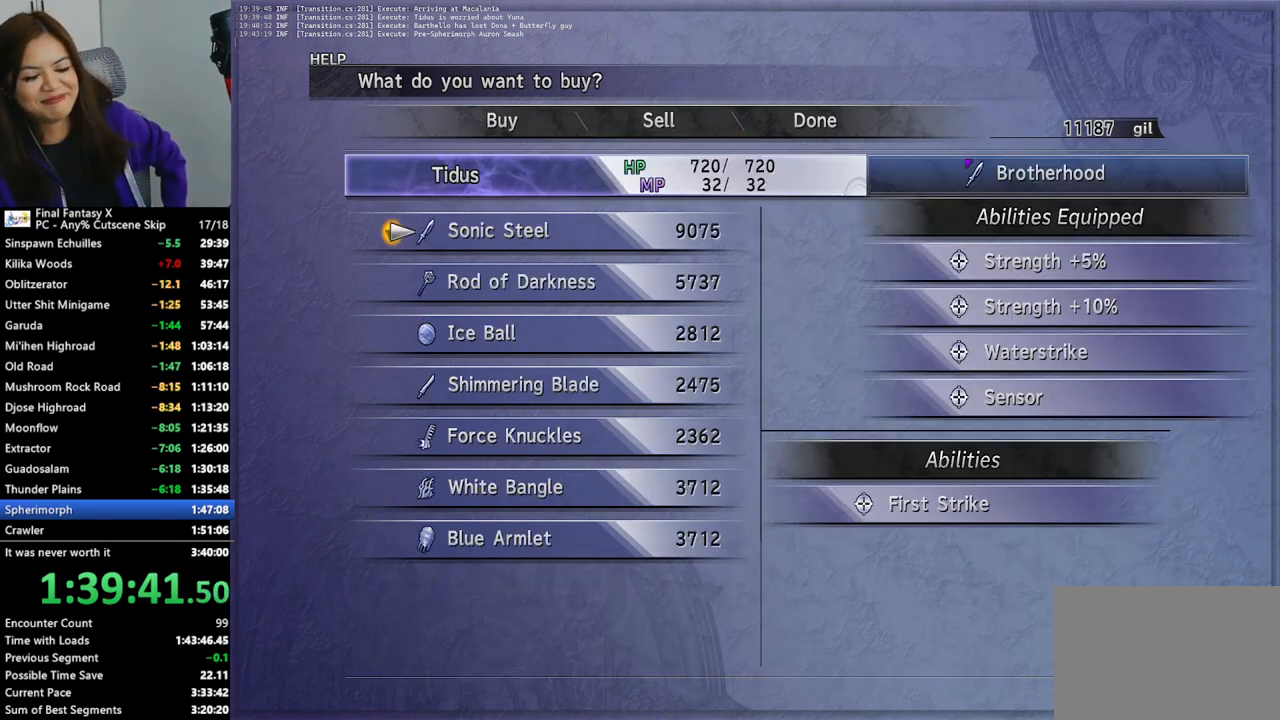
{"buttons": ["CROSS"], "left_stick": "center", "right_stick": "center", "events": [[67, "CROSS", "up"], [467, "CROSS", "down"]]}
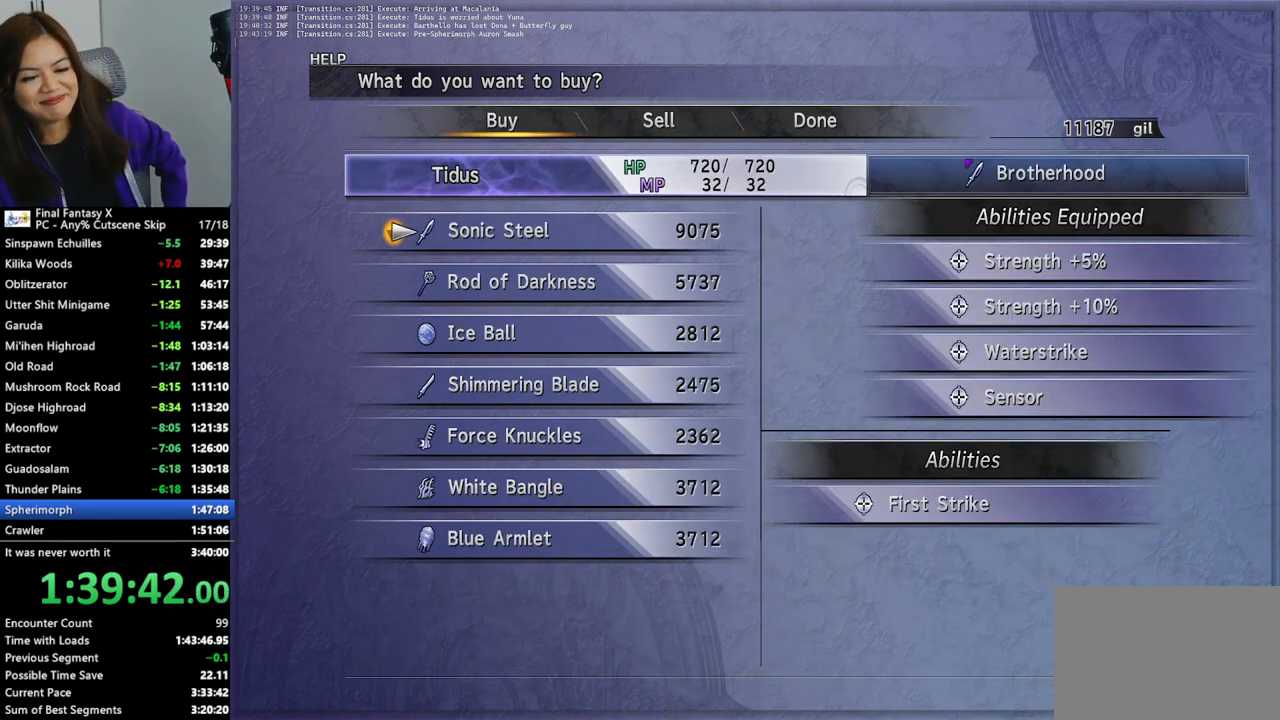
{"buttons": [], "left_stick": "center", "right_stick": "center", "events": [[67, "CROSS", "up"], [333, "DPAD_UP", "down"], [400, "CROSS", "down"], [400, "DPAD_UP", "up"], [500, "CROSS", "up"]]}
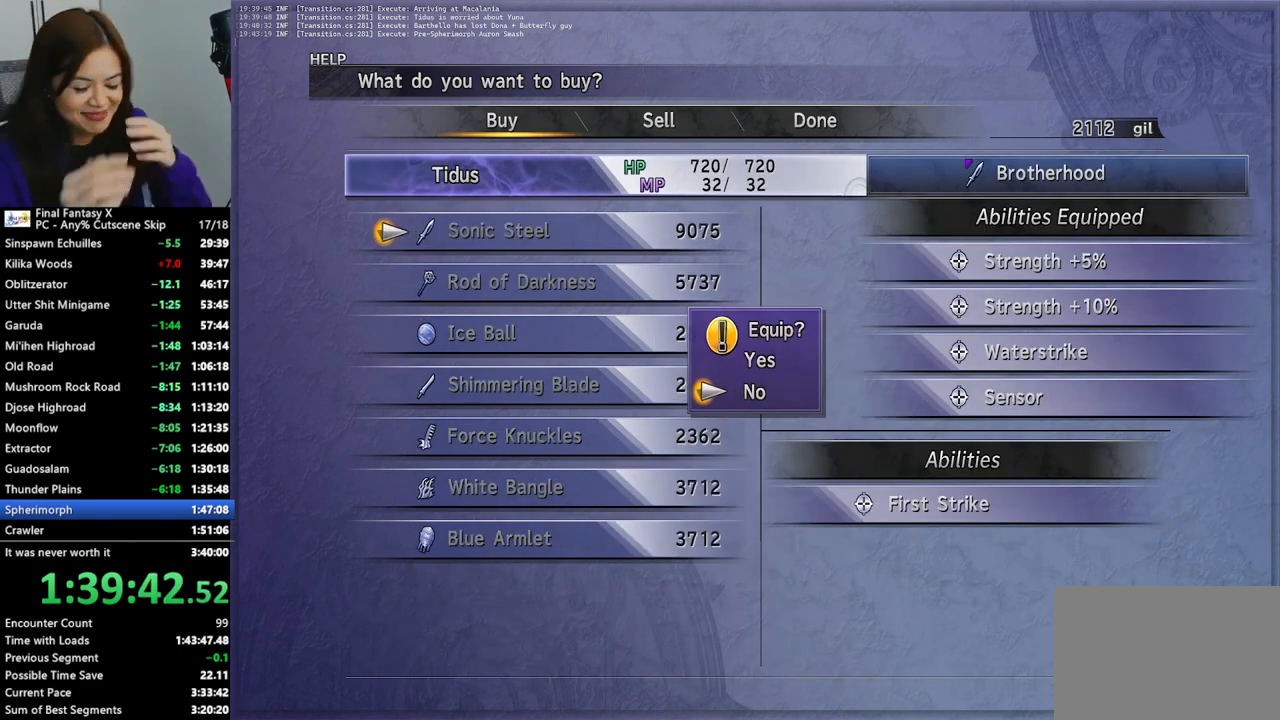
{"buttons": [], "left_stick": "center", "right_stick": "center", "events": [[433, "DPAD_UP", "down"], [500, "DPAD_UP", "up"]]}
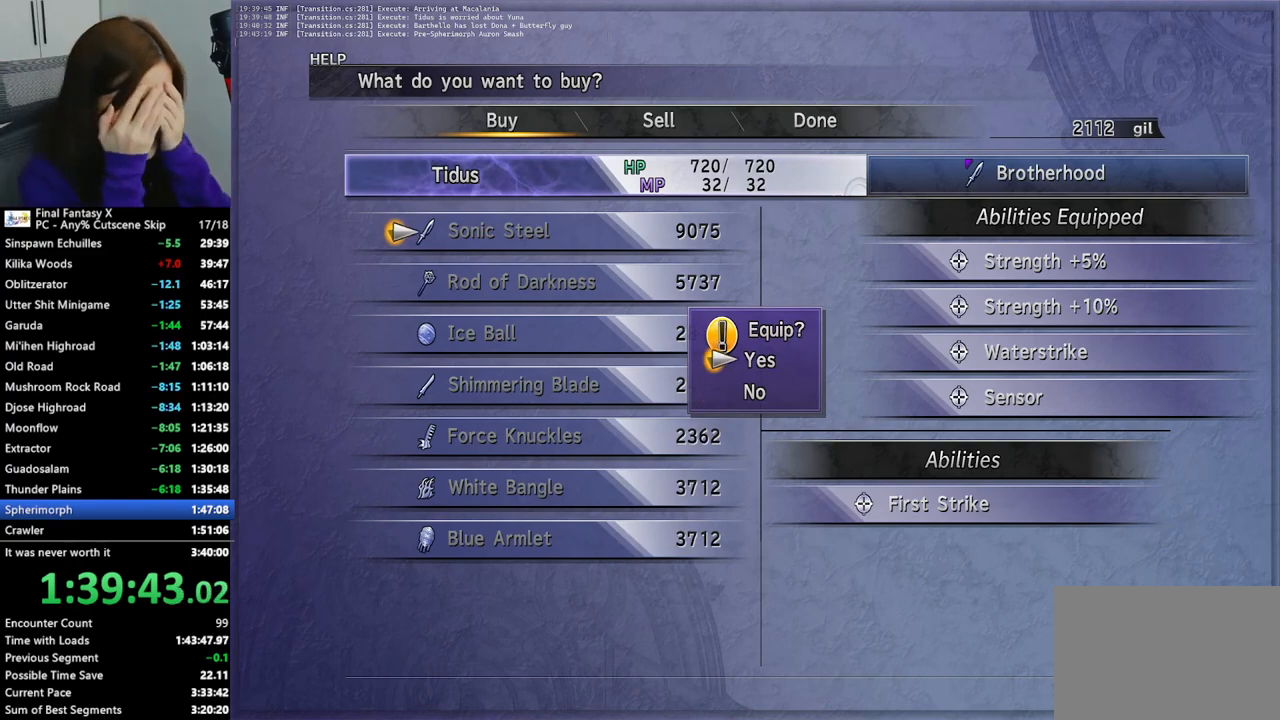
{"buttons": [], "left_stick": "center", "right_stick": "center", "events": [[300, "CROSS", "down"], [400, "CROSS", "up"]]}
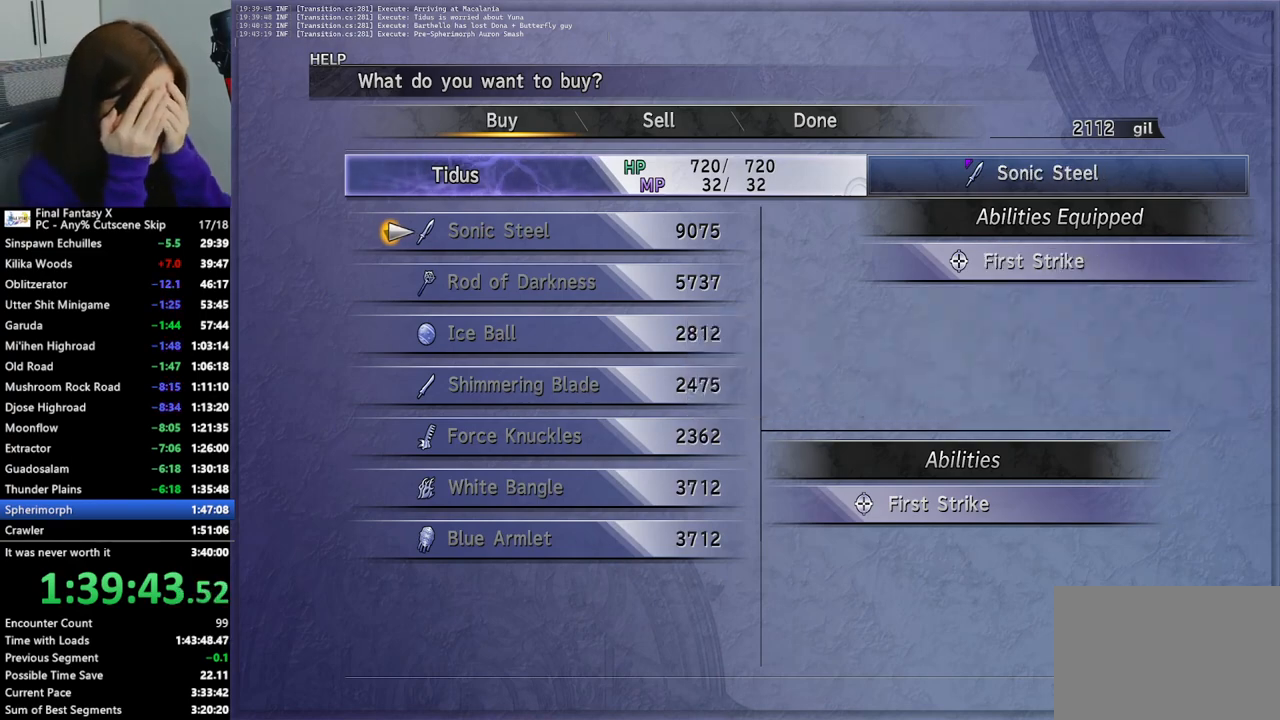
{"buttons": ["CIRCLE"], "left_stick": "center", "right_stick": "center", "events": [[300, "CIRCLE", "down"], [367, "CIRCLE", "up"], [433, "CIRCLE", "down"]]}
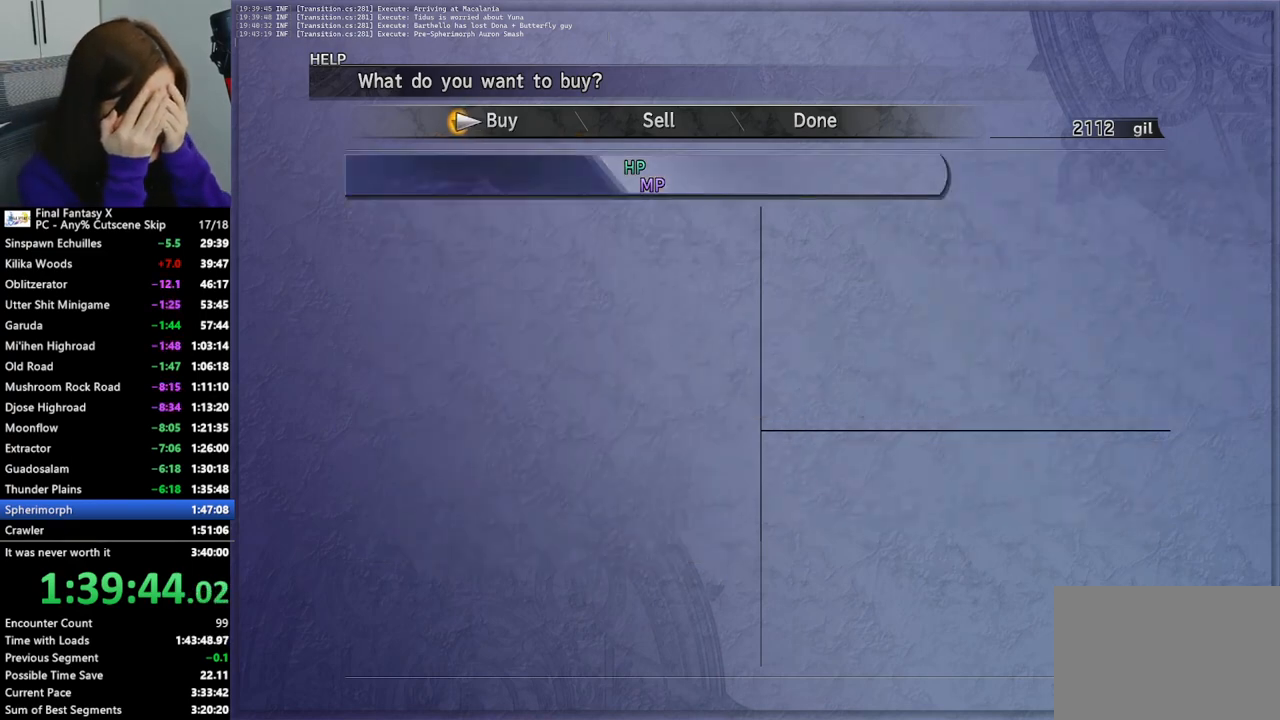
{"buttons": [], "left_stick": "right", "right_stick": "center", "events": [[33, "CIRCLE", "up"], [133, "left_stick", "right"]]}
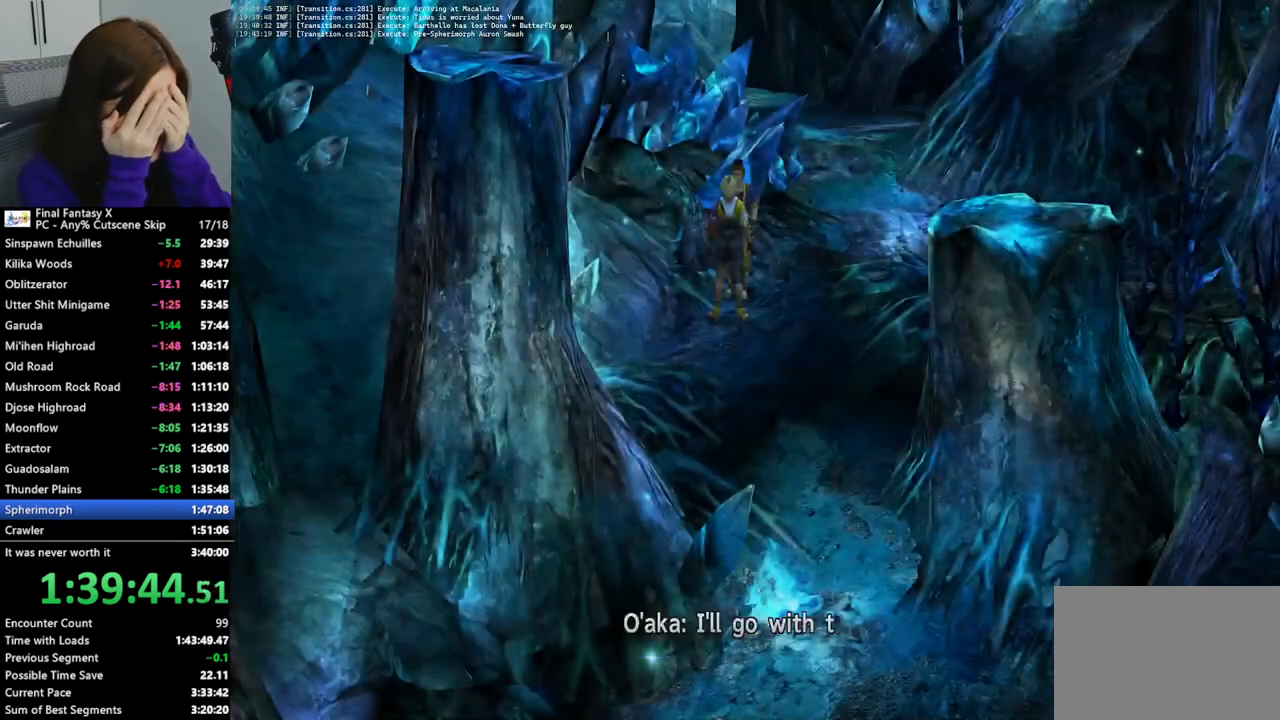
{"buttons": [], "left_stick": "right", "right_stick": "center", "events": [[33, "CROSS", "down"], [133, "CROSS", "up"], [433, "CROSS", "down"], [500, "CROSS", "up"]]}